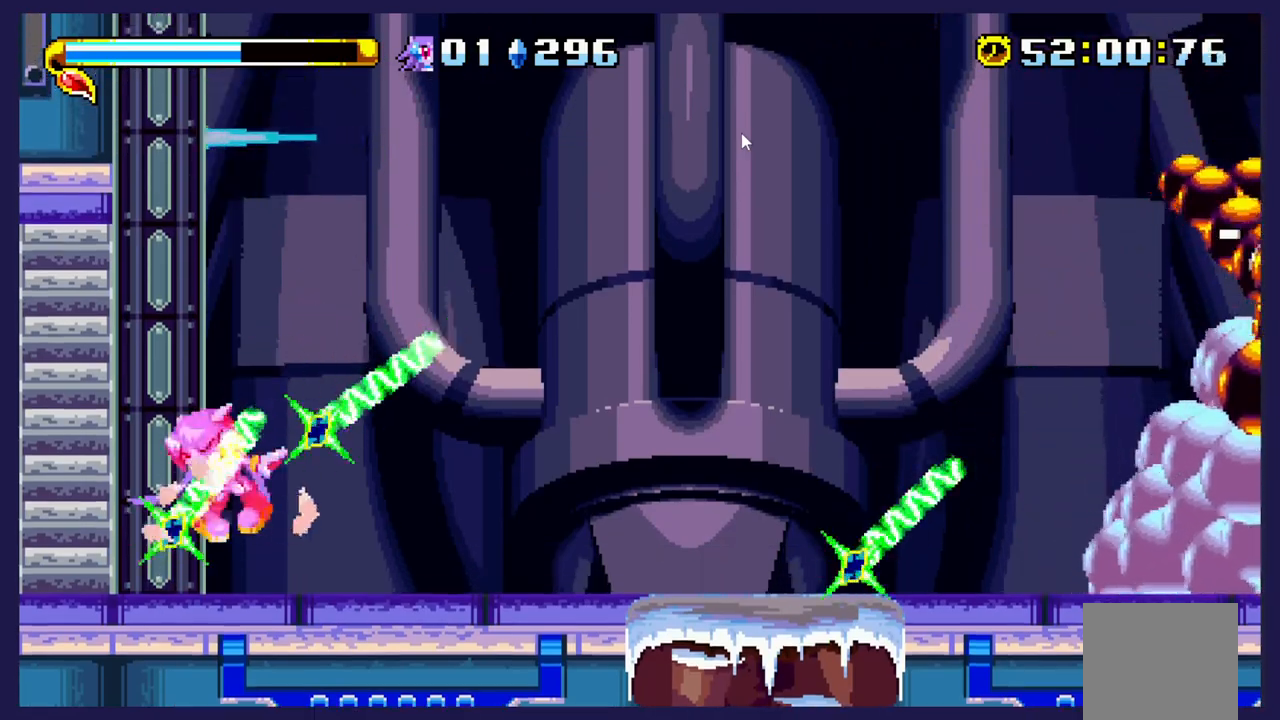
Gameplay with a controller (Xbox layout); each line is a JSON object with the inputs held at the frame after it. "events" lists button and stick changes between this image and that frame as [ms after this image, input, new state], when the widget could be followed in between. Not read: right_stick.
{"buttons": ["DPAD_RIGHT"], "left_stick": "center", "events": []}
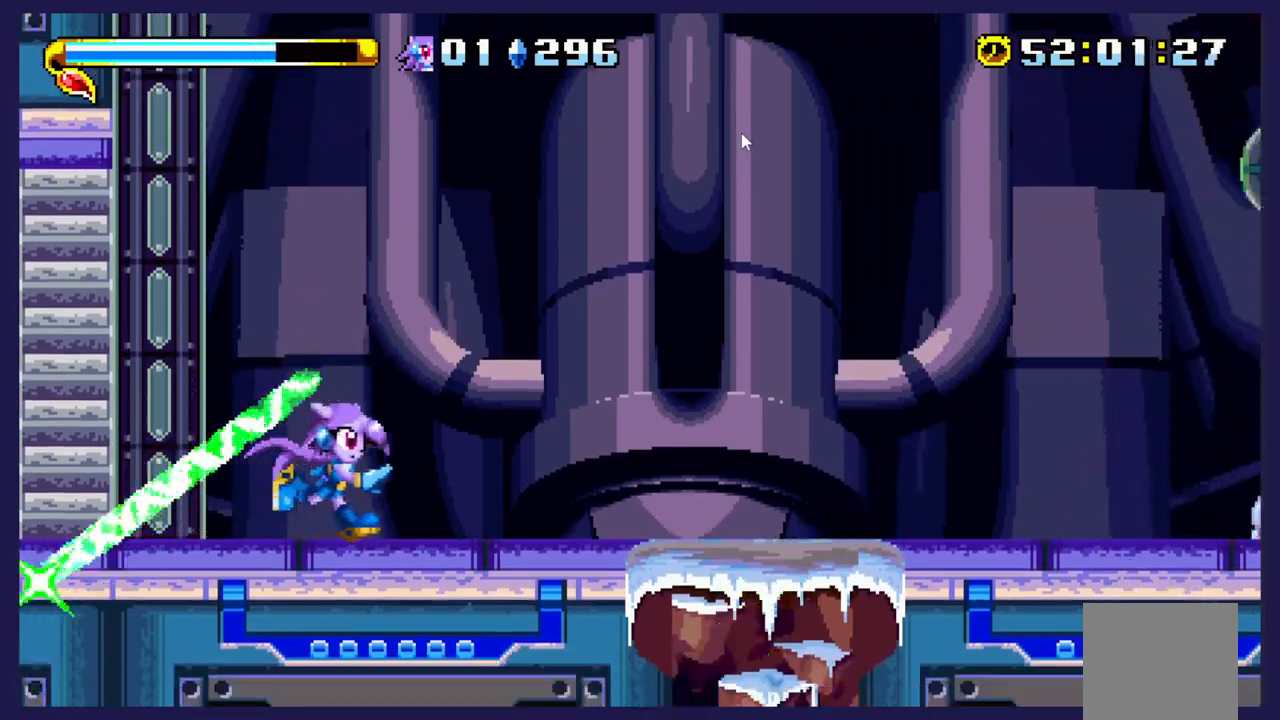
{"buttons": [], "left_stick": "center", "events": [[117, "DPAD_RIGHT", "up"]]}
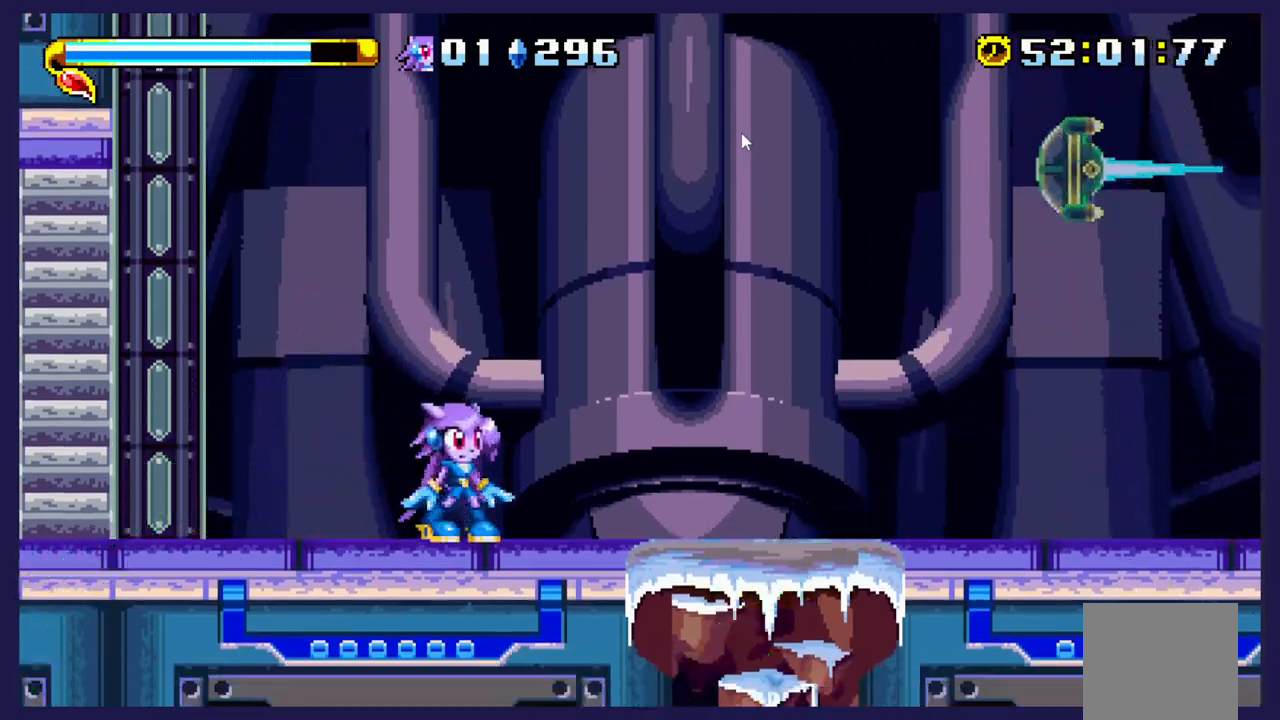
{"buttons": ["A"], "left_stick": "center", "events": [[133, "DPAD_LEFT", "down"], [333, "DPAD_LEFT", "up"], [467, "A", "down"]]}
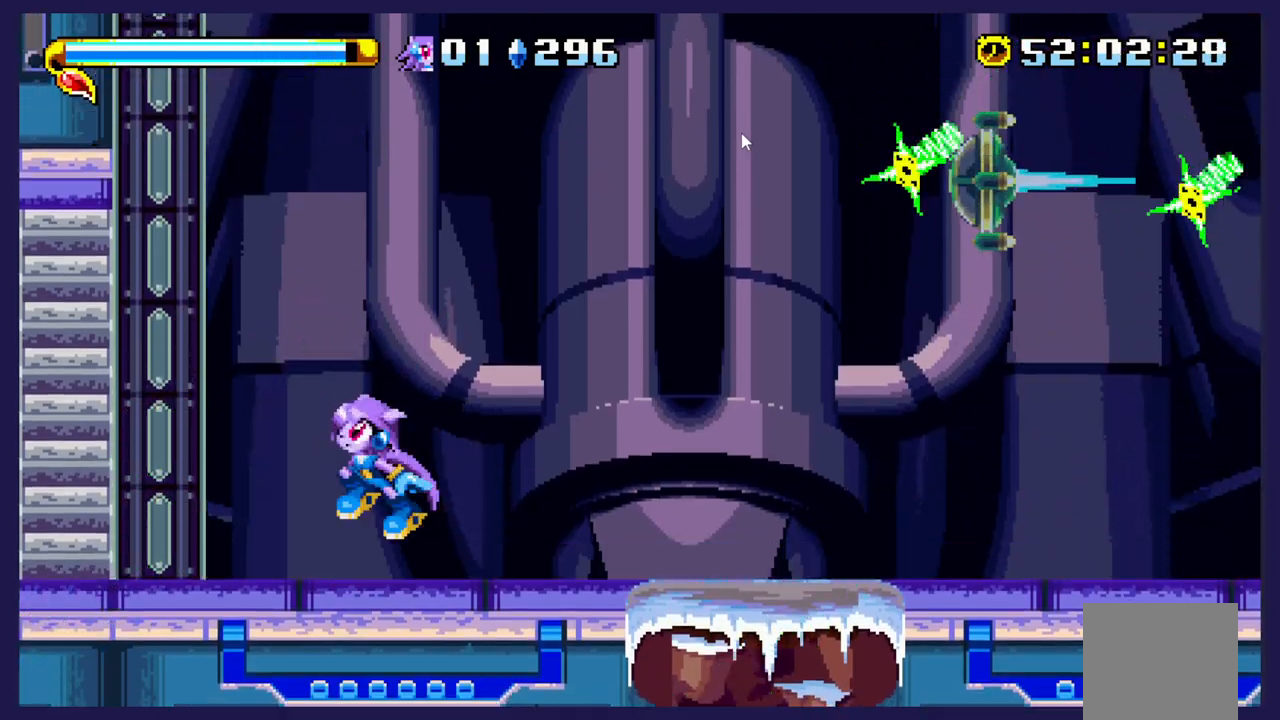
{"buttons": ["DPAD_UP", "DPAD_RIGHT"], "left_stick": "center", "events": [[217, "A", "up"], [217, "DPAD_RIGHT", "down"], [217, "DPAD_UP", "down"], [300, "B", "down"], [500, "B", "up"]]}
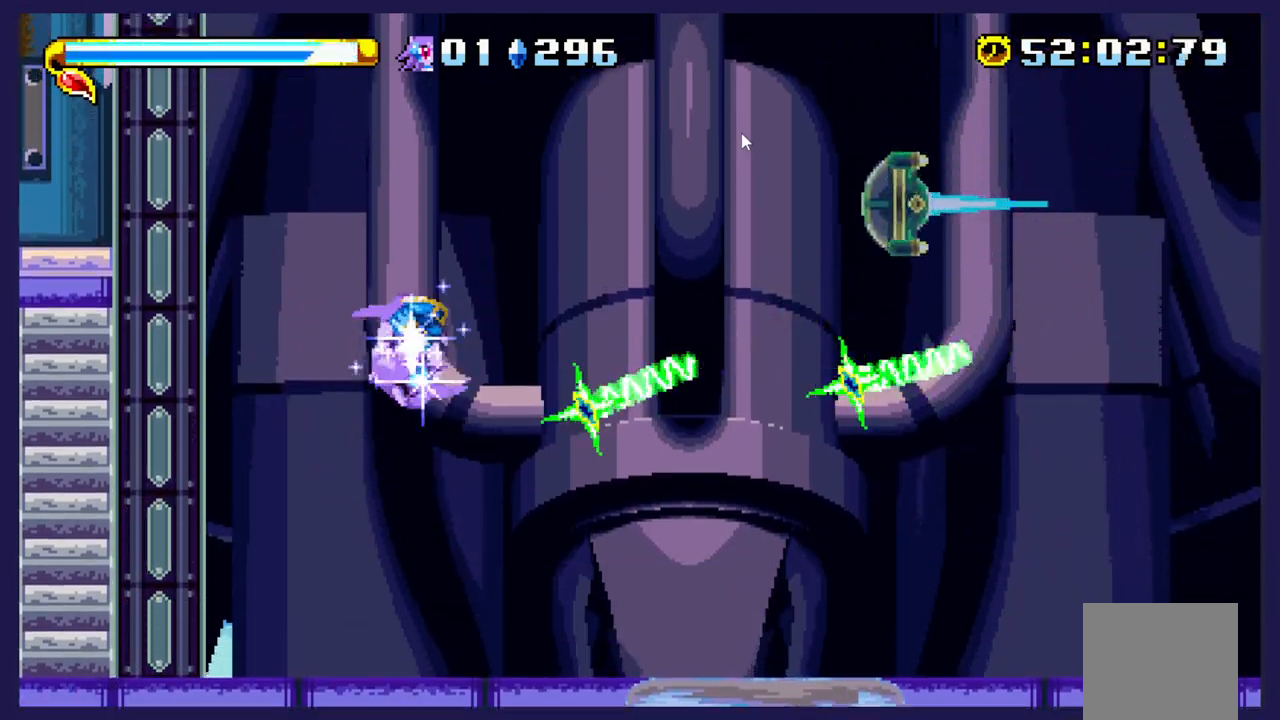
{"buttons": ["DPAD_UP", "DPAD_RIGHT"], "left_stick": "center", "events": []}
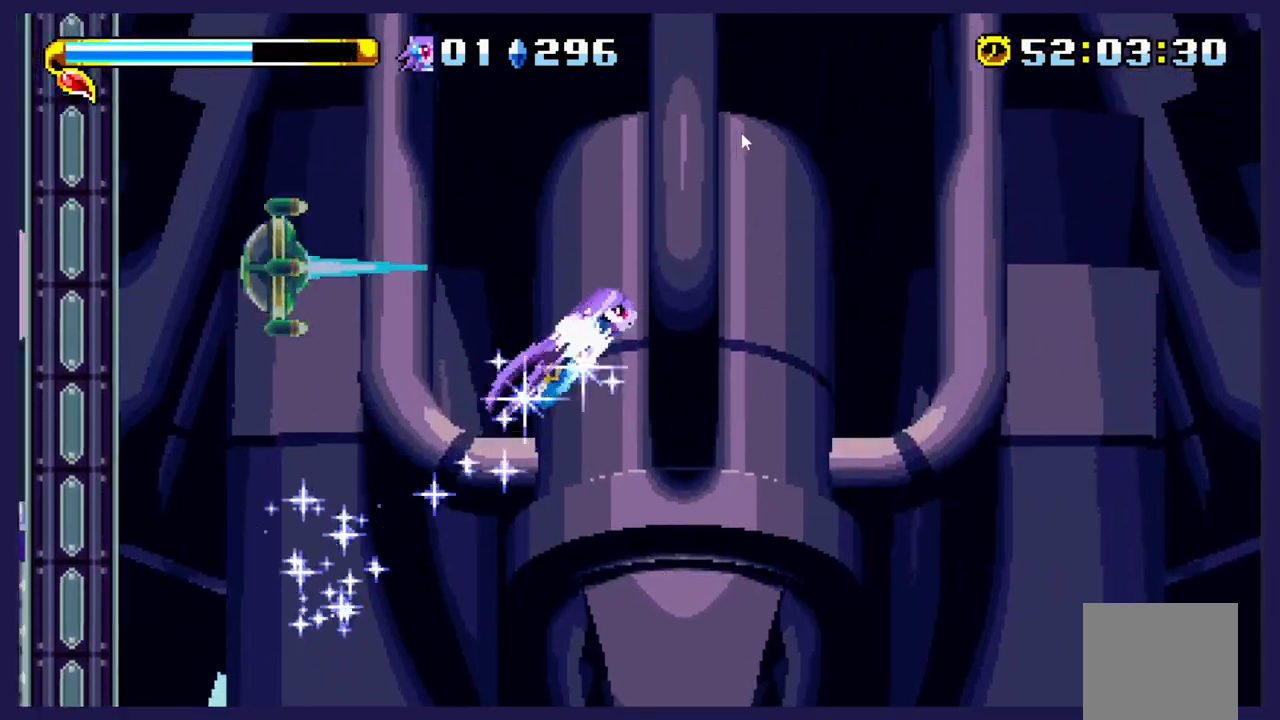
{"buttons": ["DPAD_RIGHT"], "left_stick": "center", "events": [[450, "DPAD_UP", "up"]]}
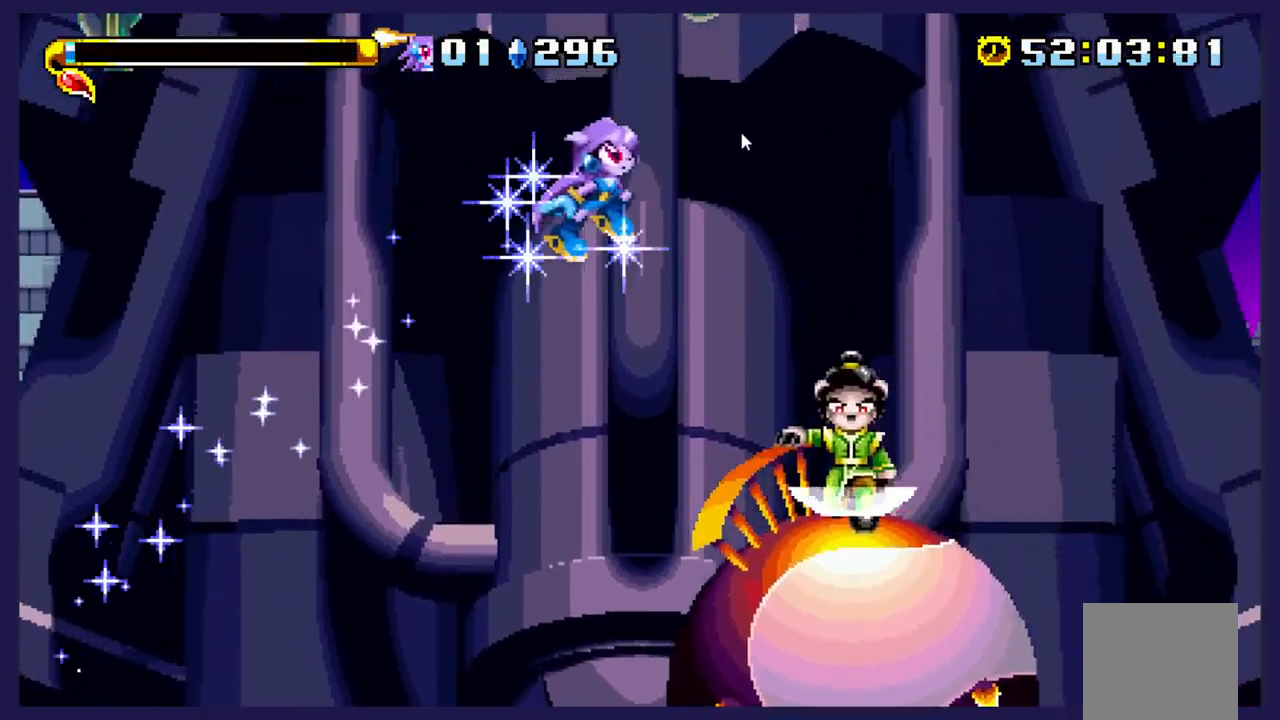
{"buttons": ["X", "DPAD_RIGHT"], "left_stick": "center", "events": [[17, "DPAD_RIGHT", "up"], [50, "DPAD_LEFT", "down"], [283, "DPAD_LEFT", "up"], [367, "DPAD_RIGHT", "down"], [417, "X", "down"]]}
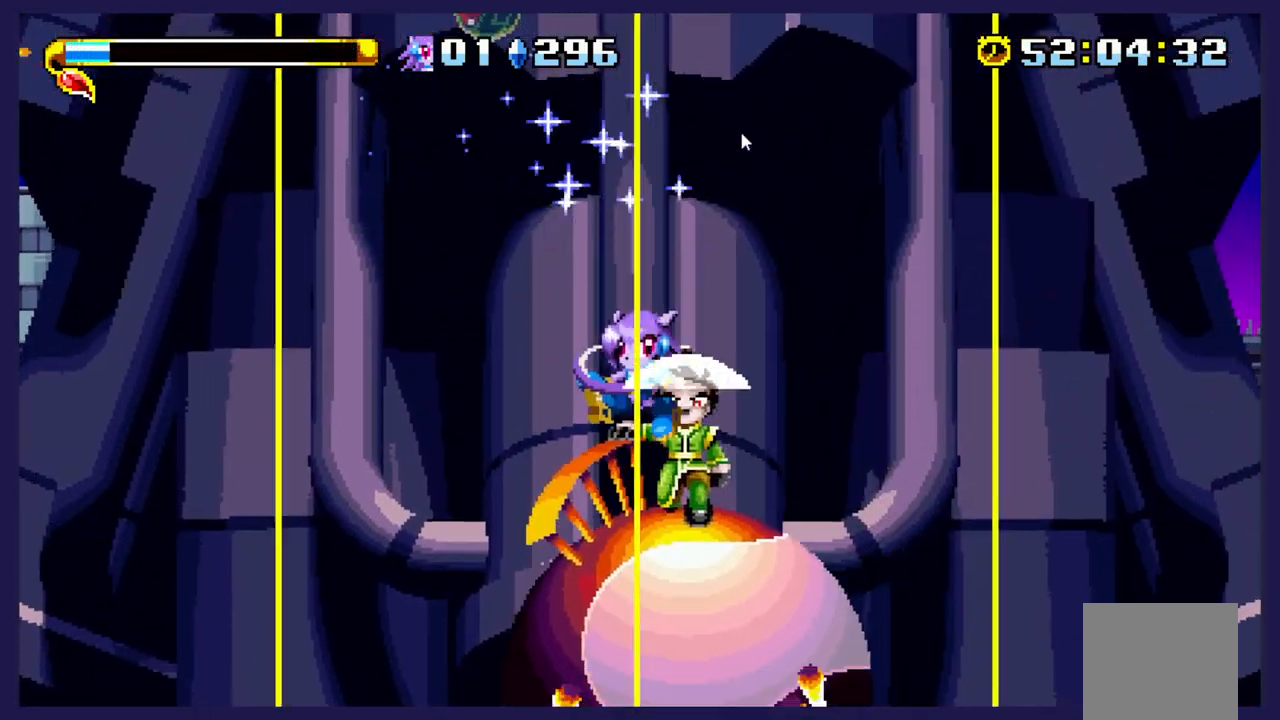
{"buttons": ["DPAD_LEFT"], "left_stick": "center", "events": [[67, "X", "up"], [117, "X", "down"], [283, "X", "up"], [350, "DPAD_RIGHT", "up"], [433, "DPAD_LEFT", "down"]]}
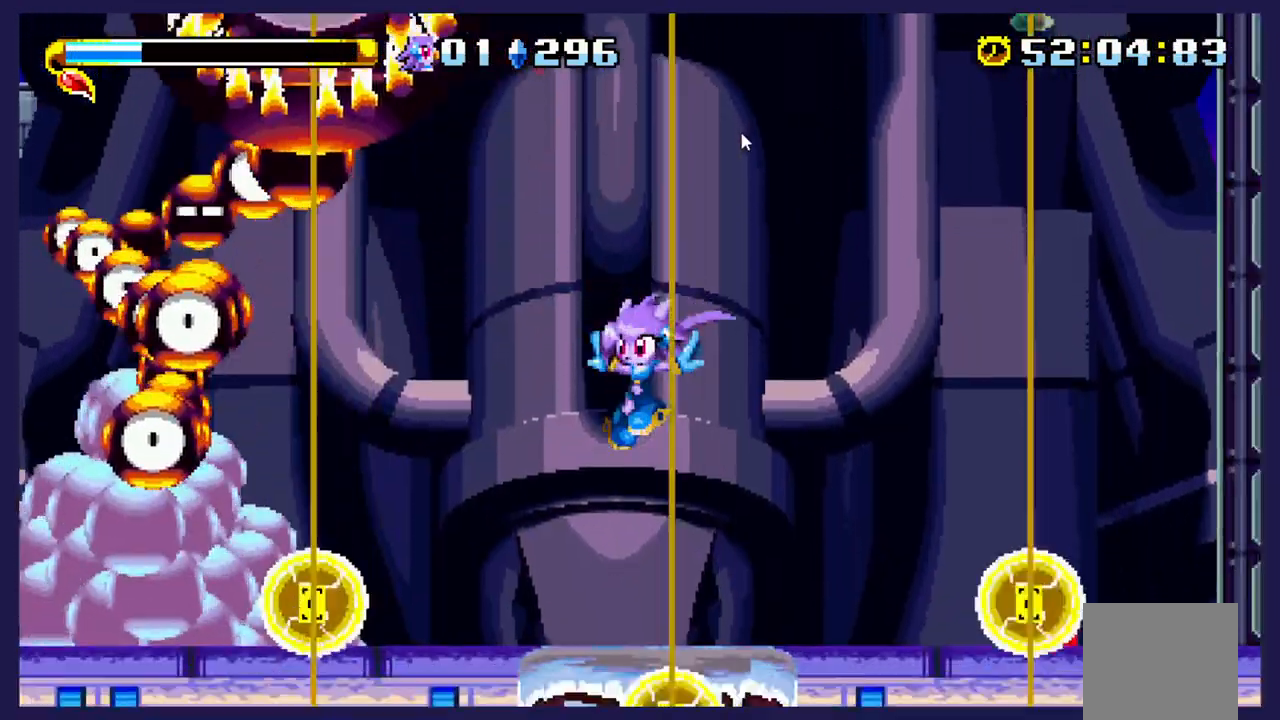
{"buttons": [], "left_stick": "center", "events": [[367, "DPAD_LEFT", "up"]]}
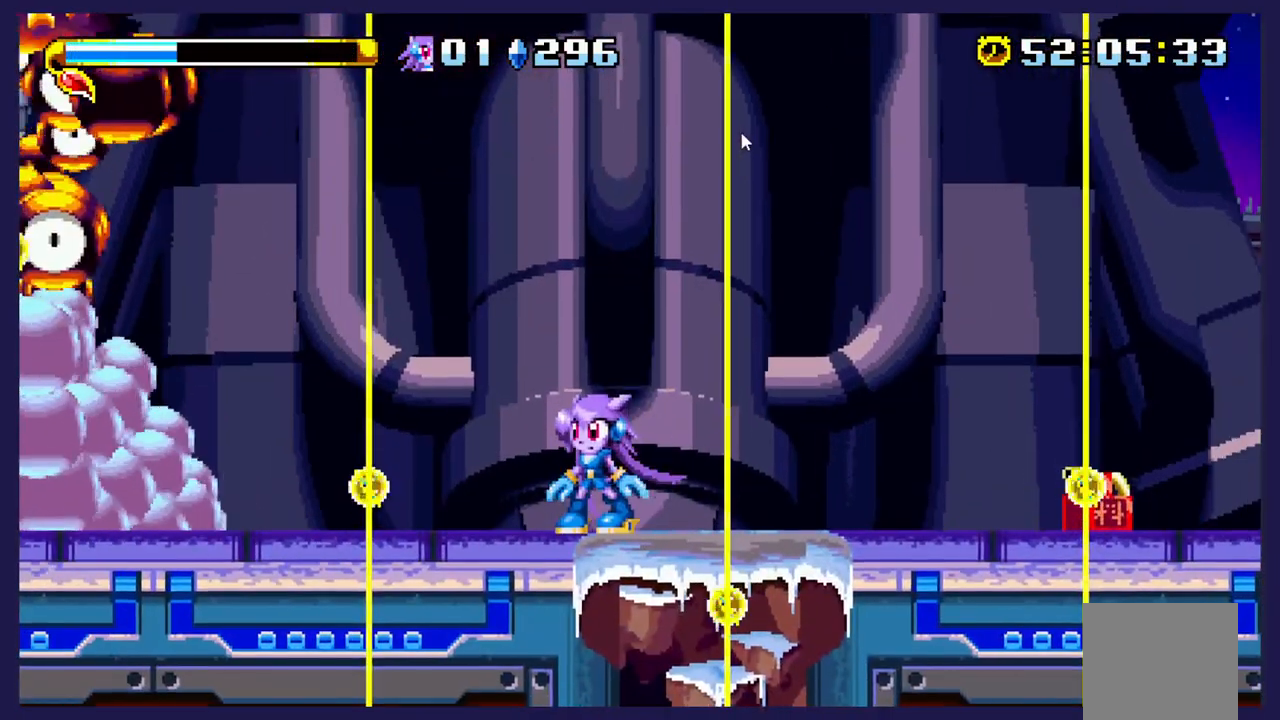
{"buttons": [], "left_stick": "center", "events": [[217, "DPAD_LEFT", "down"], [300, "DPAD_LEFT", "up"]]}
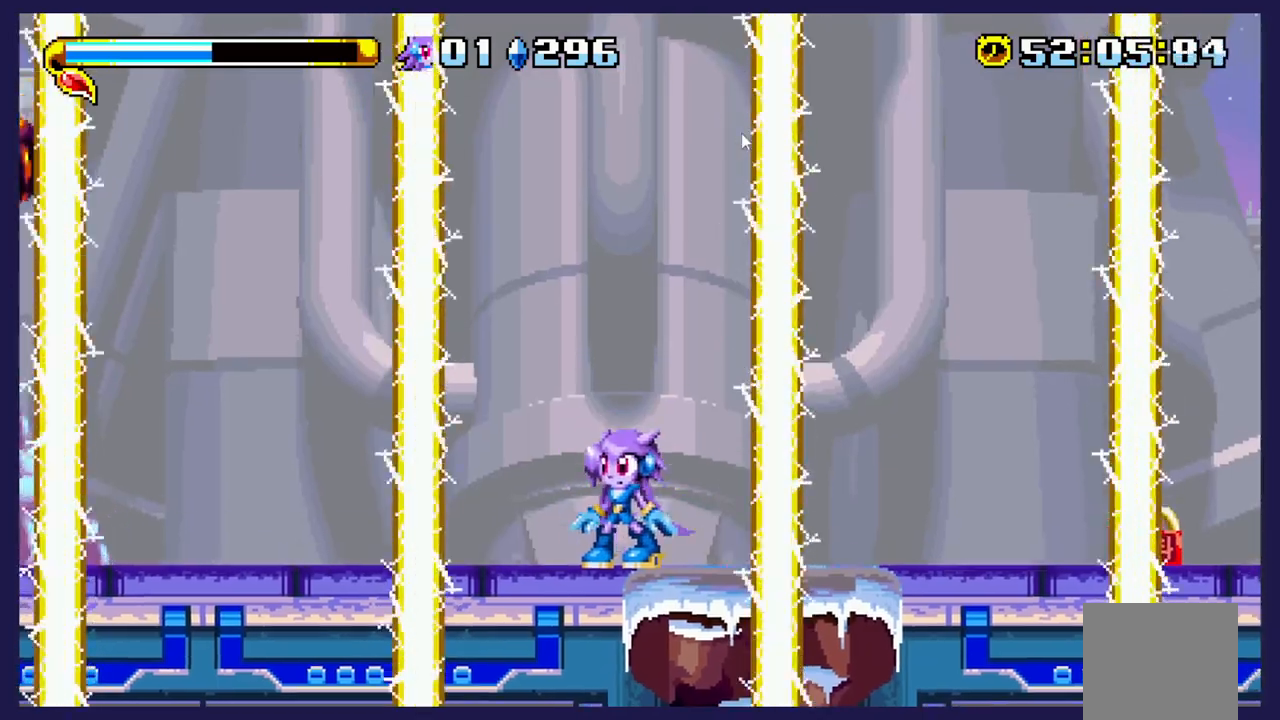
{"buttons": [], "left_stick": "center", "events": []}
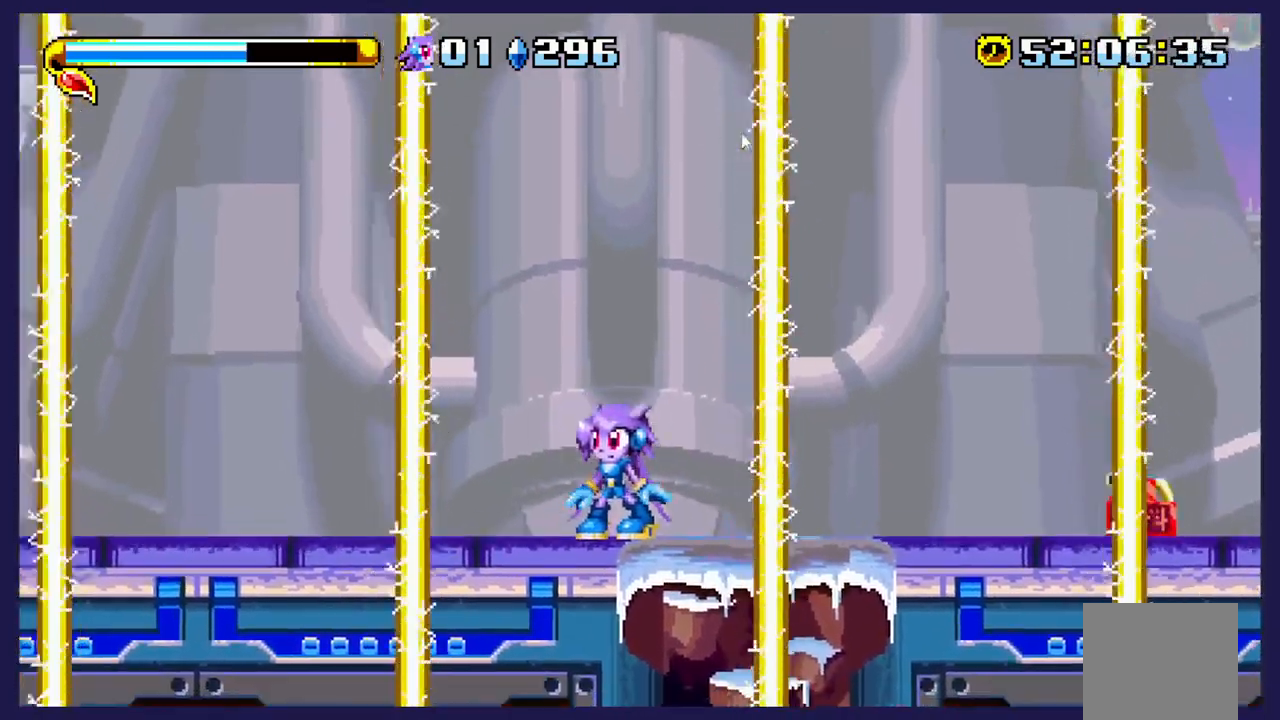
{"buttons": [], "left_stick": "center", "events": []}
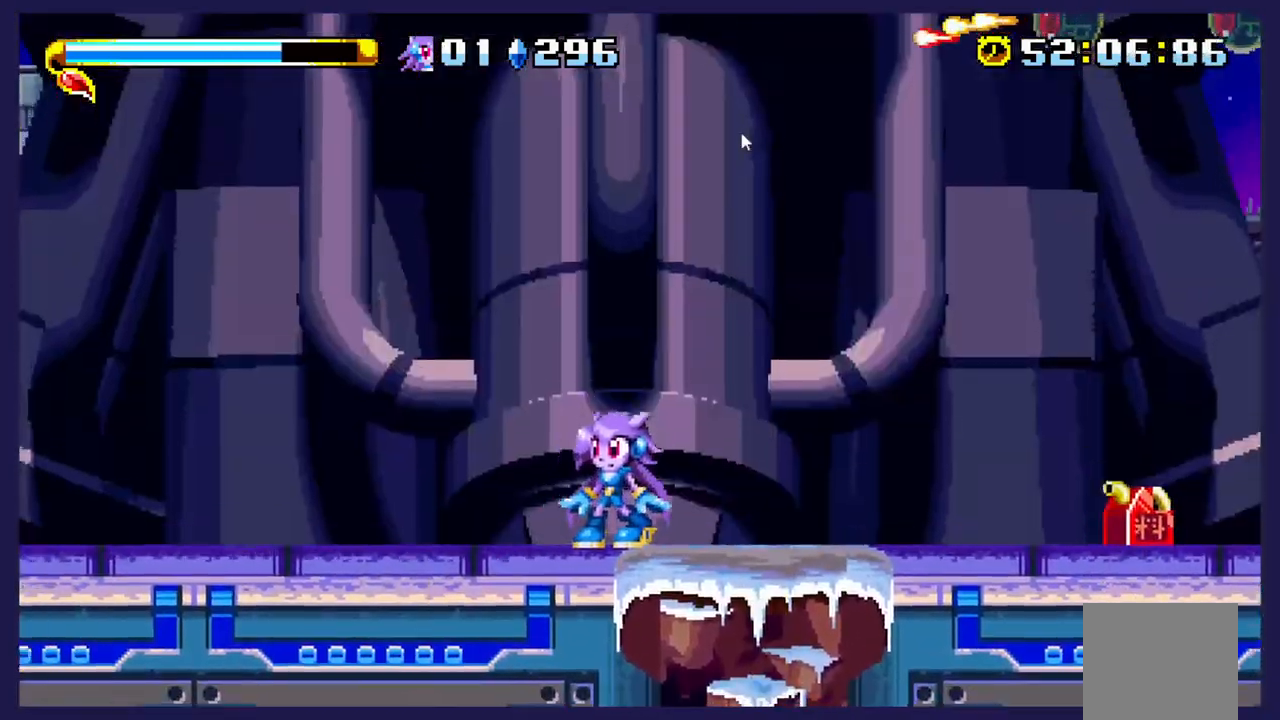
{"buttons": ["DPAD_RIGHT"], "left_stick": "center", "events": [[150, "DPAD_RIGHT", "down"]]}
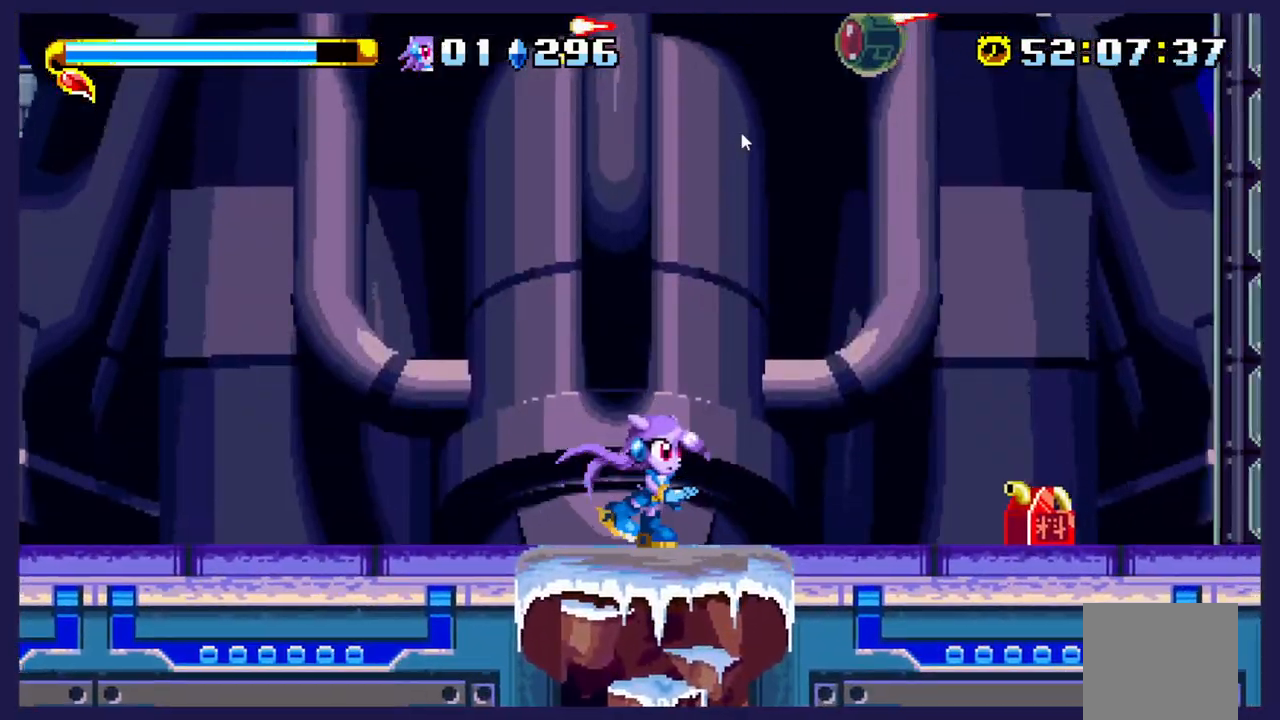
{"buttons": [], "left_stick": "center", "events": [[417, "DPAD_RIGHT", "up"]]}
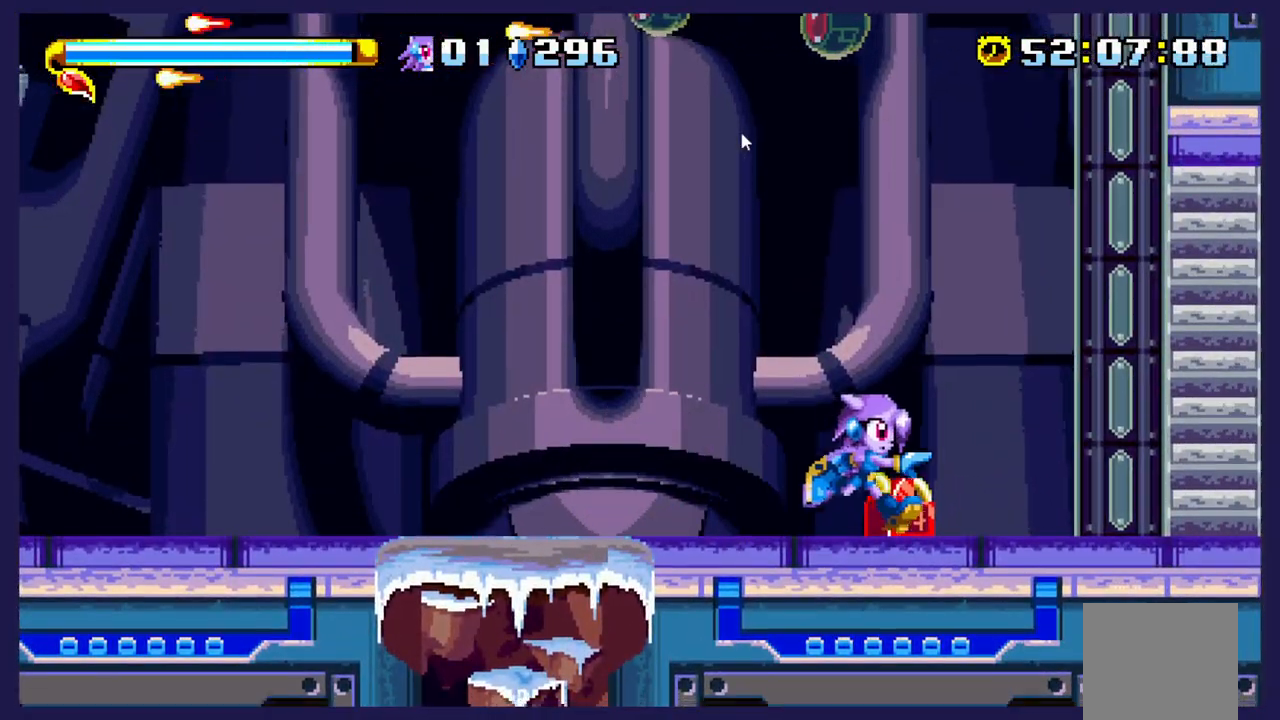
{"buttons": ["DPAD_LEFT"], "left_stick": "center", "events": [[417, "DPAD_LEFT", "down"]]}
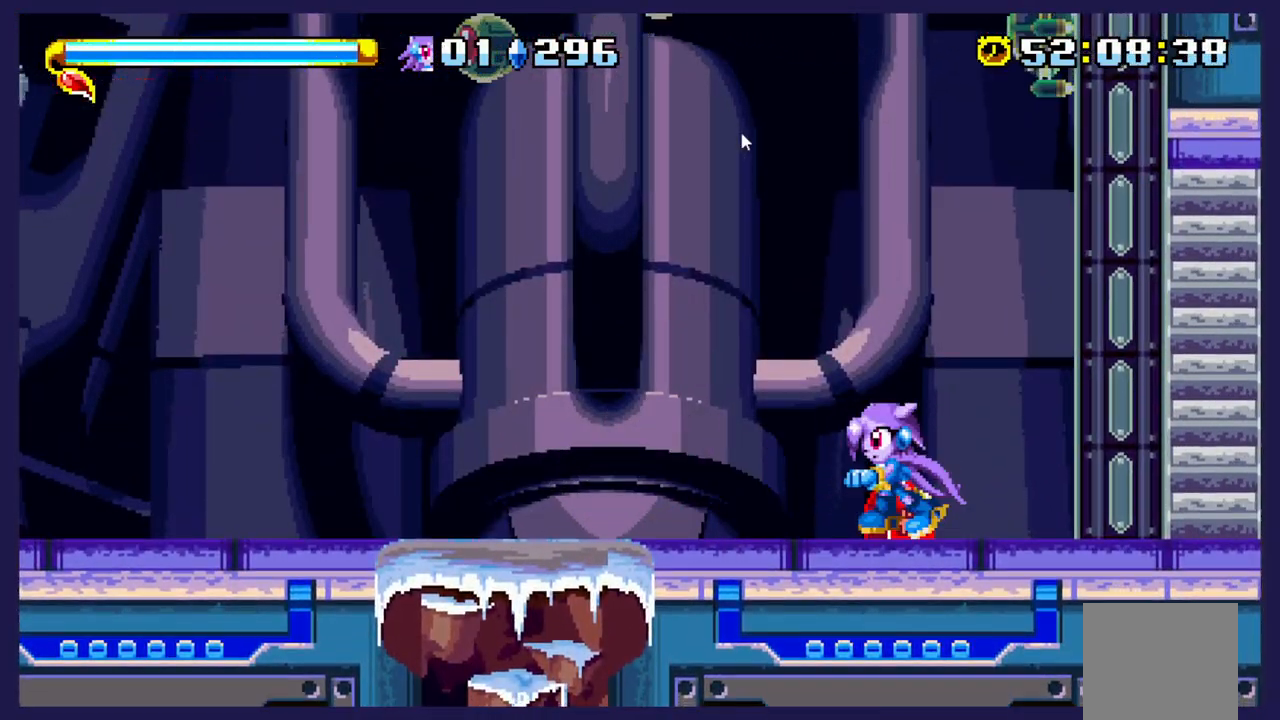
{"buttons": ["DPAD_UP", "DPAD_LEFT"], "left_stick": "center", "events": [[50, "A", "down"], [100, "DPAD_UP", "down"], [200, "A", "up"], [283, "B", "down"], [417, "B", "up"]]}
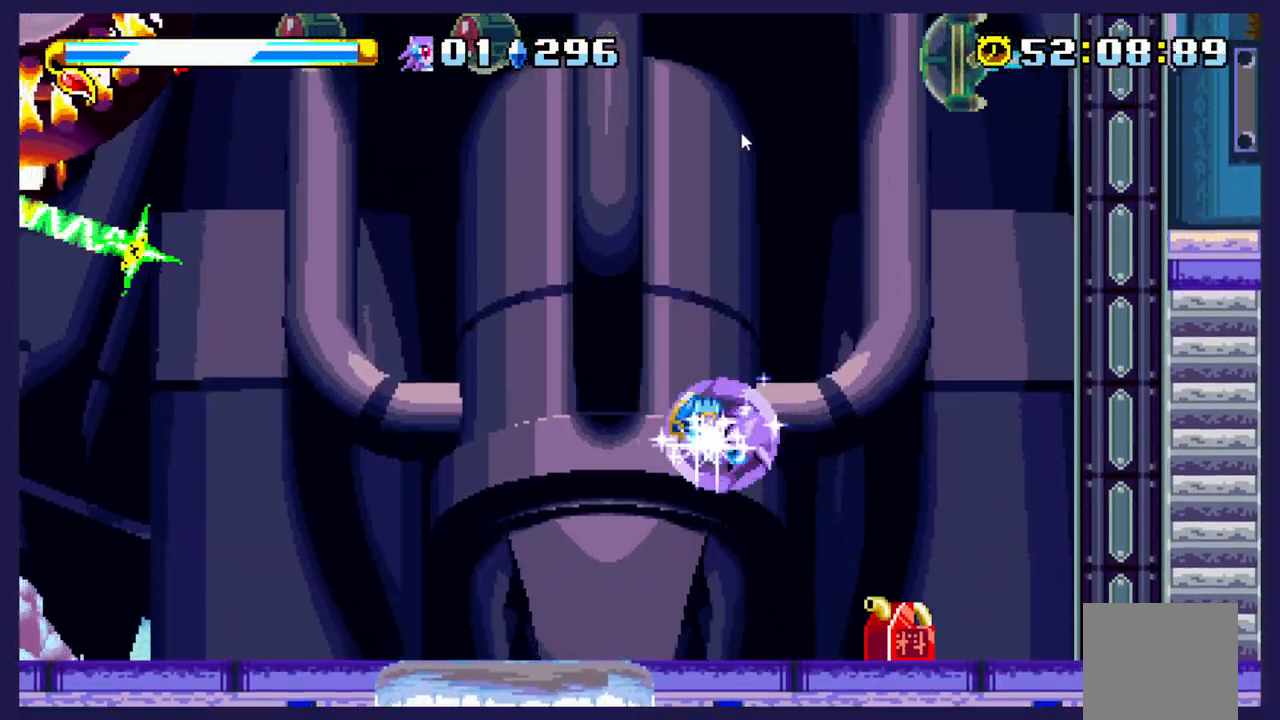
{"buttons": [], "left_stick": "center", "events": [[283, "DPAD_UP", "up"], [333, "DPAD_LEFT", "up"]]}
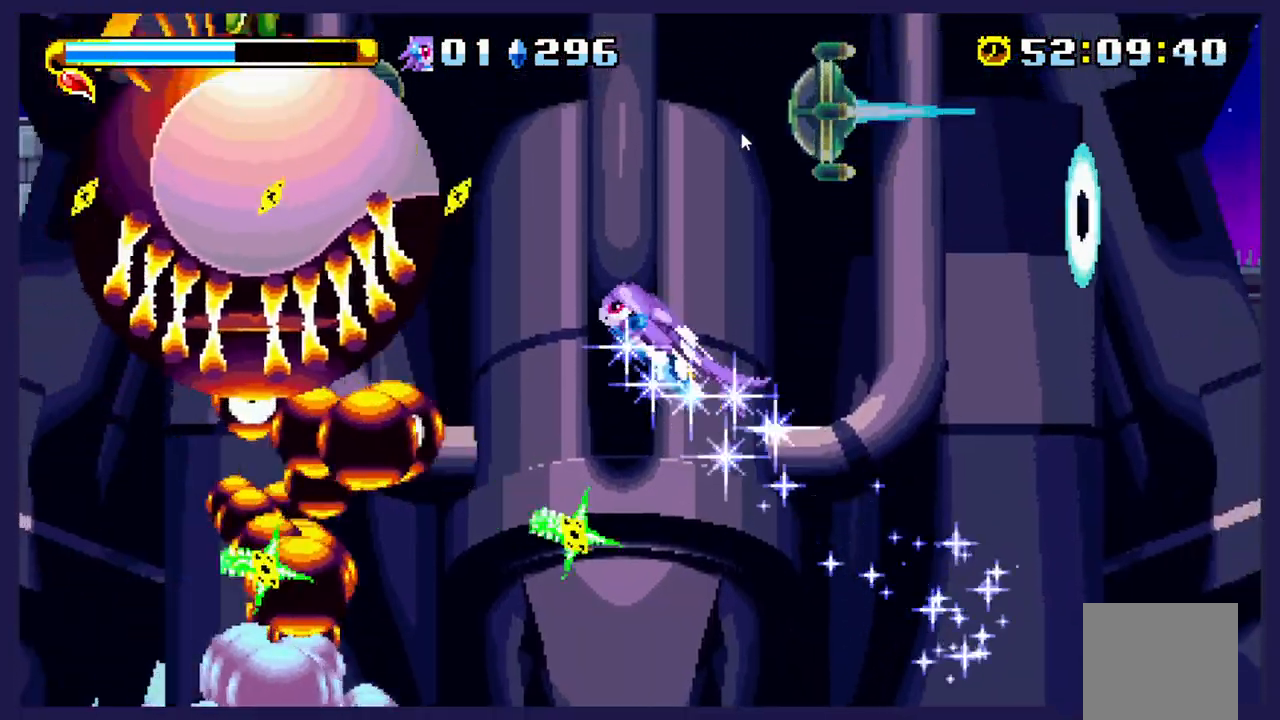
{"buttons": ["DPAD_RIGHT"], "left_stick": "center", "events": [[83, "DPAD_LEFT", "down"], [233, "DPAD_LEFT", "up"], [333, "DPAD_RIGHT", "down"]]}
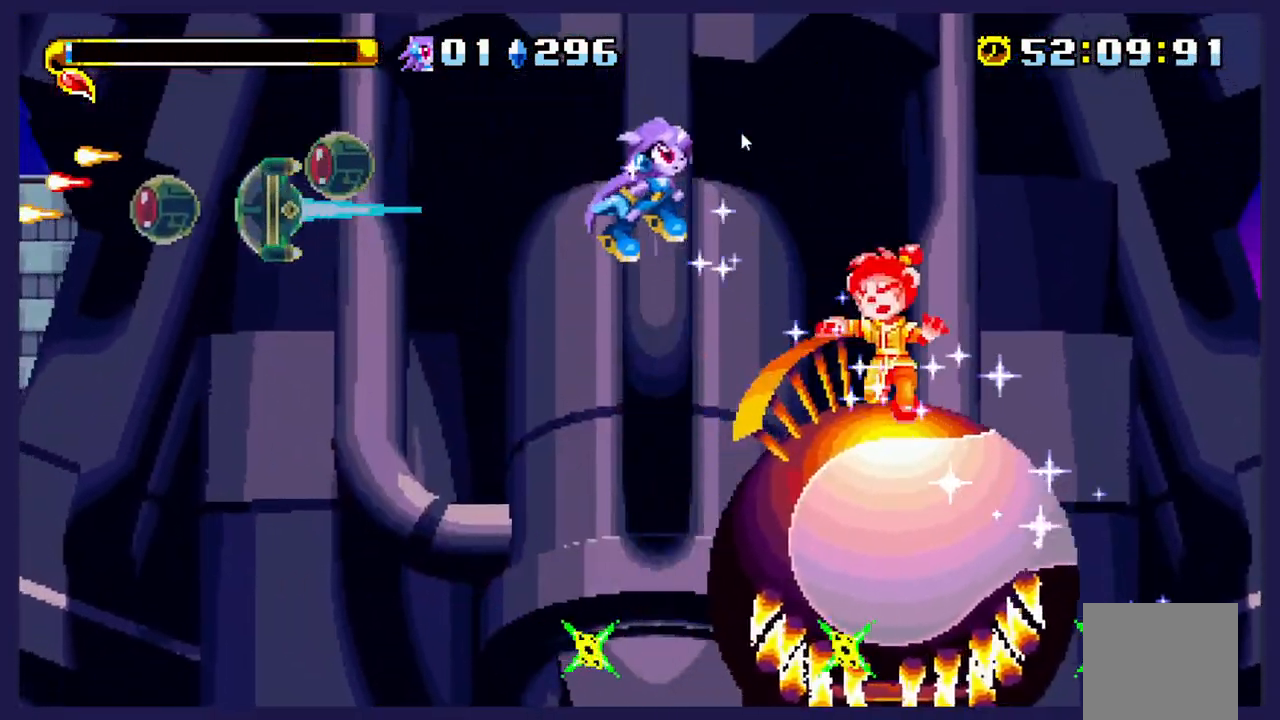
{"buttons": ["X", "DPAD_RIGHT"], "left_stick": "center", "events": [[467, "X", "down"]]}
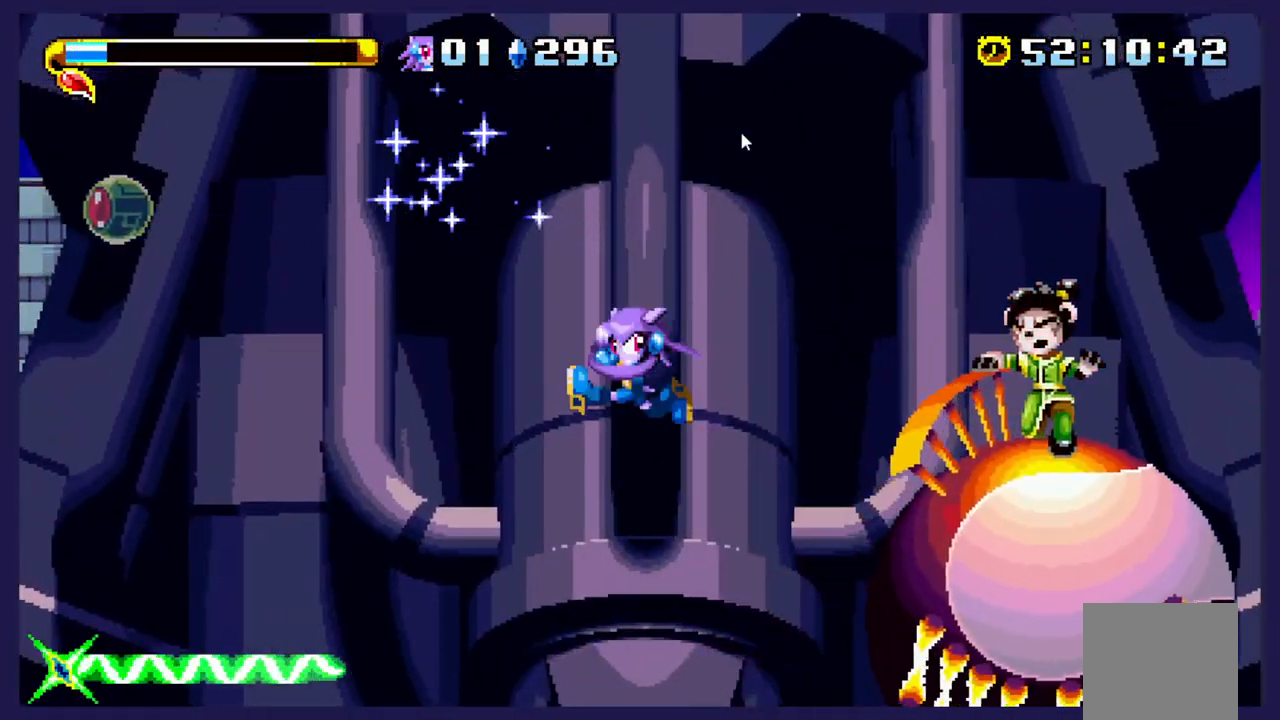
{"buttons": ["DPAD_RIGHT"], "left_stick": "center", "events": [[183, "X", "up"]]}
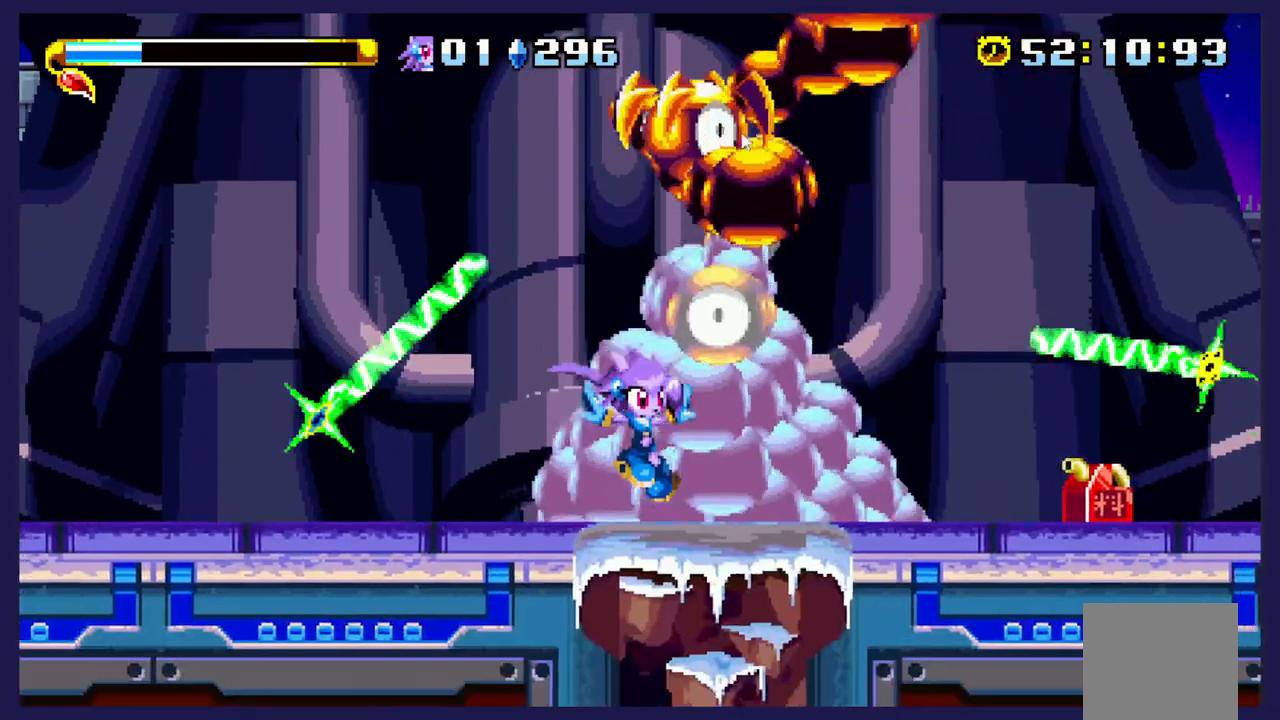
{"buttons": ["DPAD_RIGHT"], "left_stick": "center", "events": []}
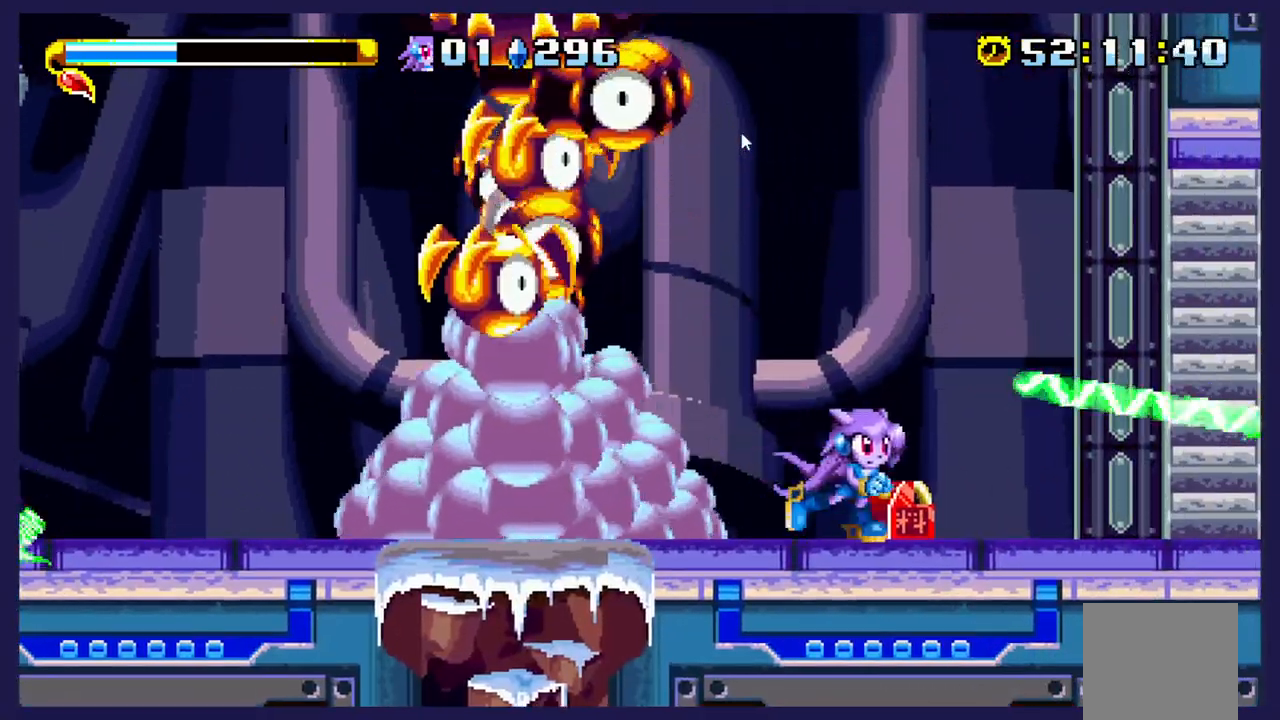
{"buttons": [], "left_stick": "center", "events": [[167, "DPAD_RIGHT", "up"]]}
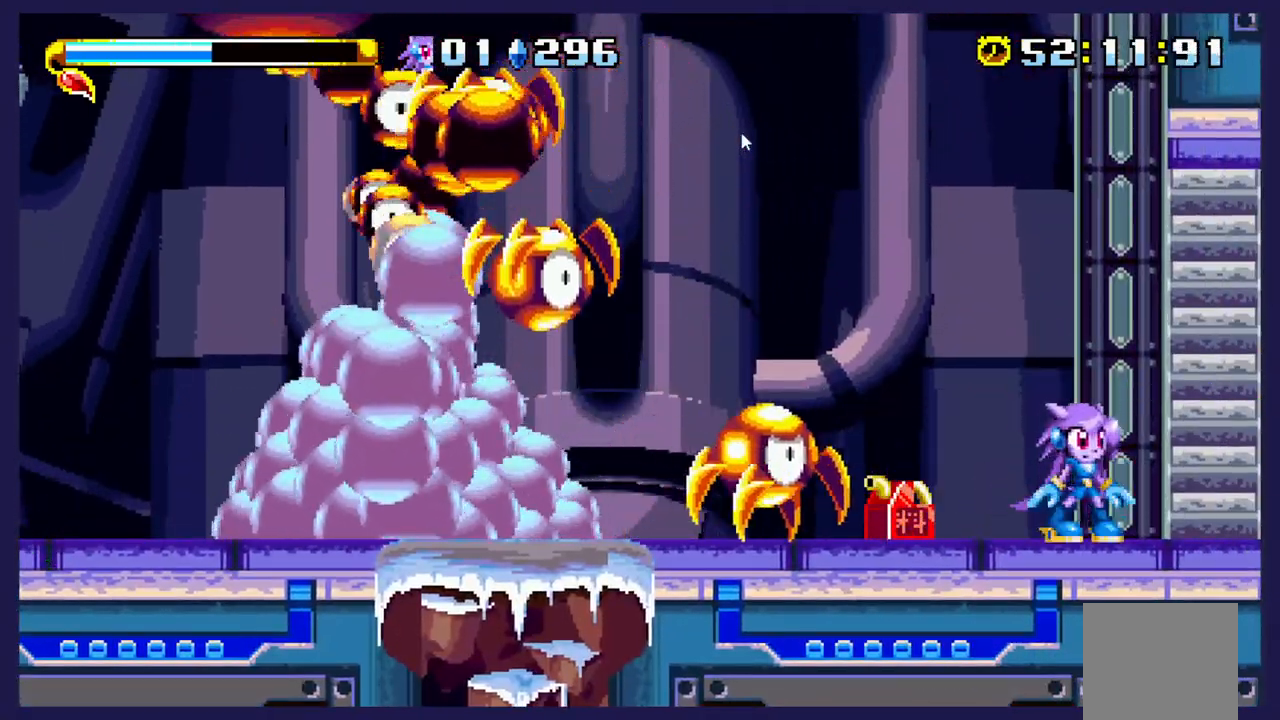
{"buttons": ["X", "DPAD_LEFT"], "left_stick": "center", "events": [[50, "DPAD_LEFT", "down"], [117, "X", "down"], [167, "DPAD_LEFT", "up"], [200, "X", "up"], [317, "X", "down"], [383, "X", "up"], [450, "DPAD_LEFT", "down"], [467, "X", "down"]]}
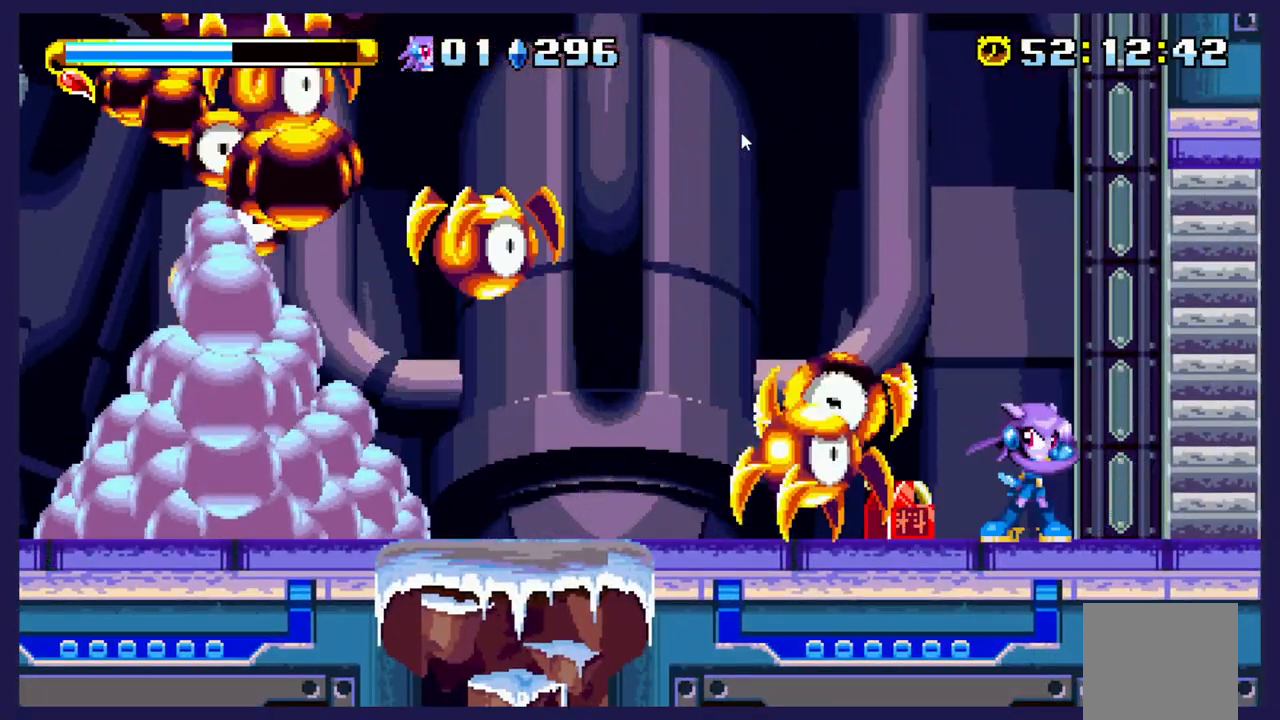
{"buttons": ["X", "DPAD_LEFT"], "left_stick": "center", "events": [[83, "DPAD_LEFT", "up"], [417, "DPAD_LEFT", "down"]]}
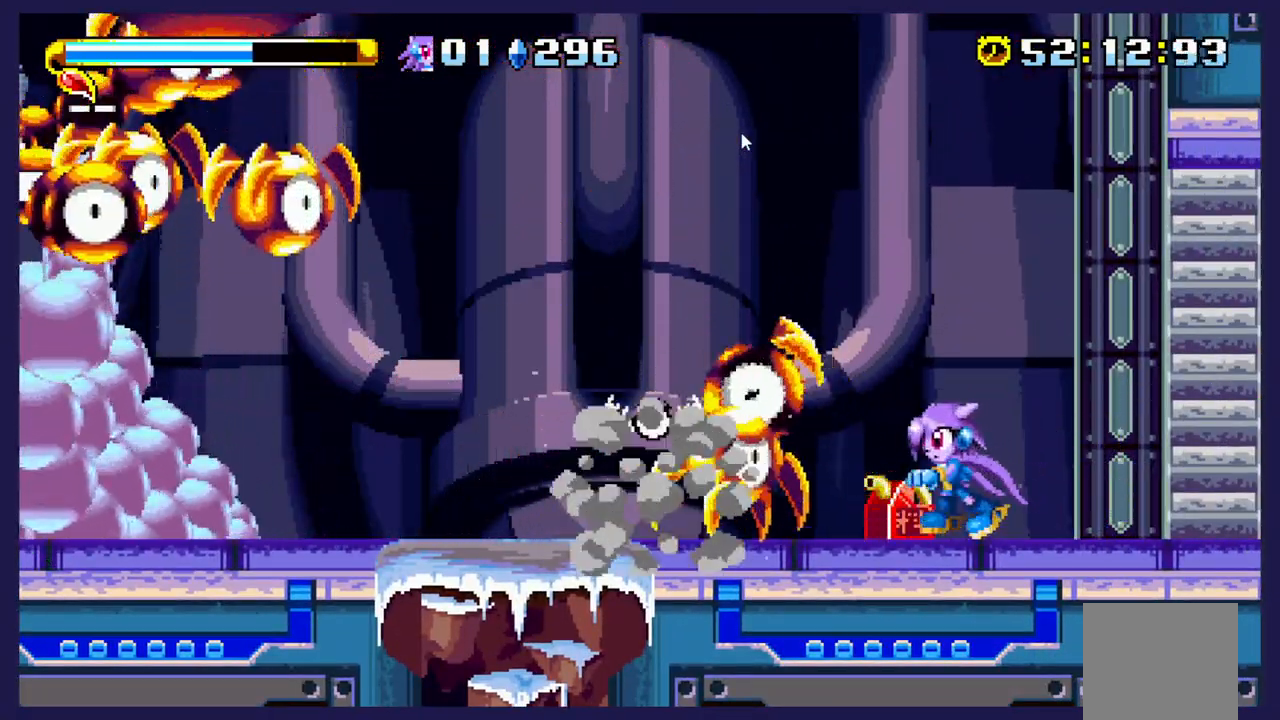
{"buttons": [], "left_stick": "center", "events": [[17, "DPAD_LEFT", "up"], [283, "X", "up"], [367, "X", "down"], [450, "X", "up"]]}
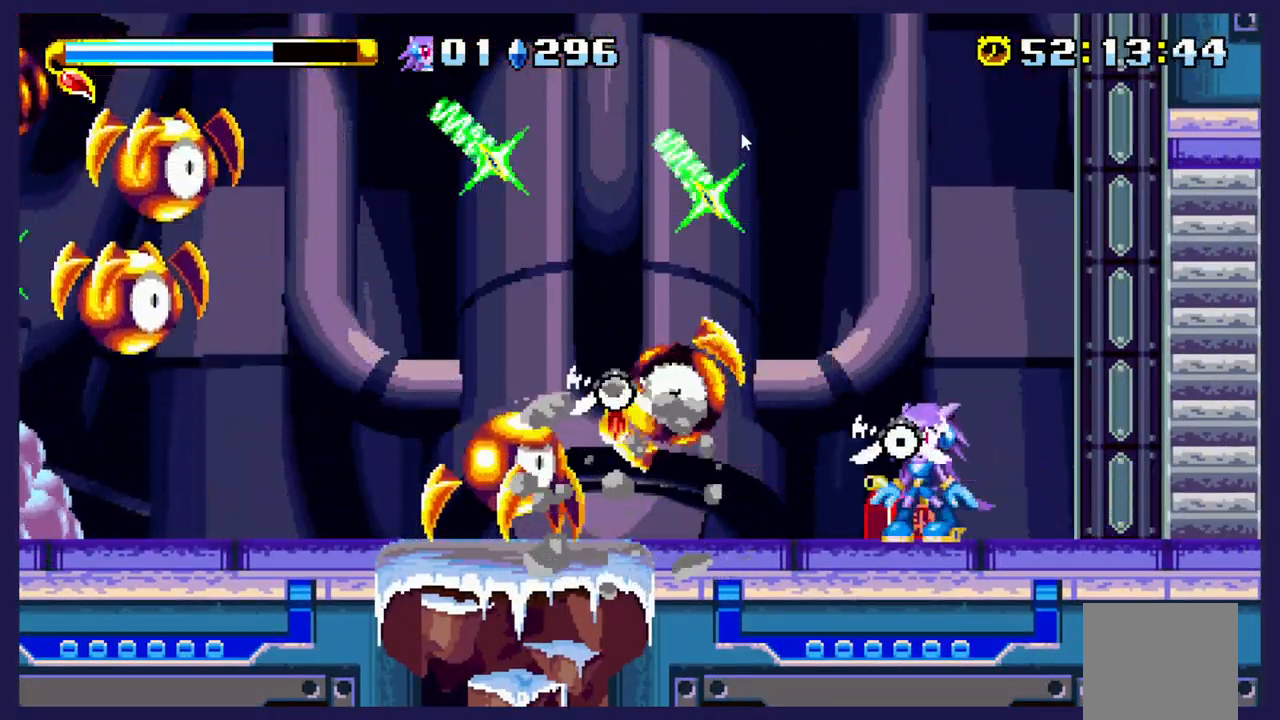
{"buttons": ["X", "DPAD_LEFT"], "left_stick": "center"}
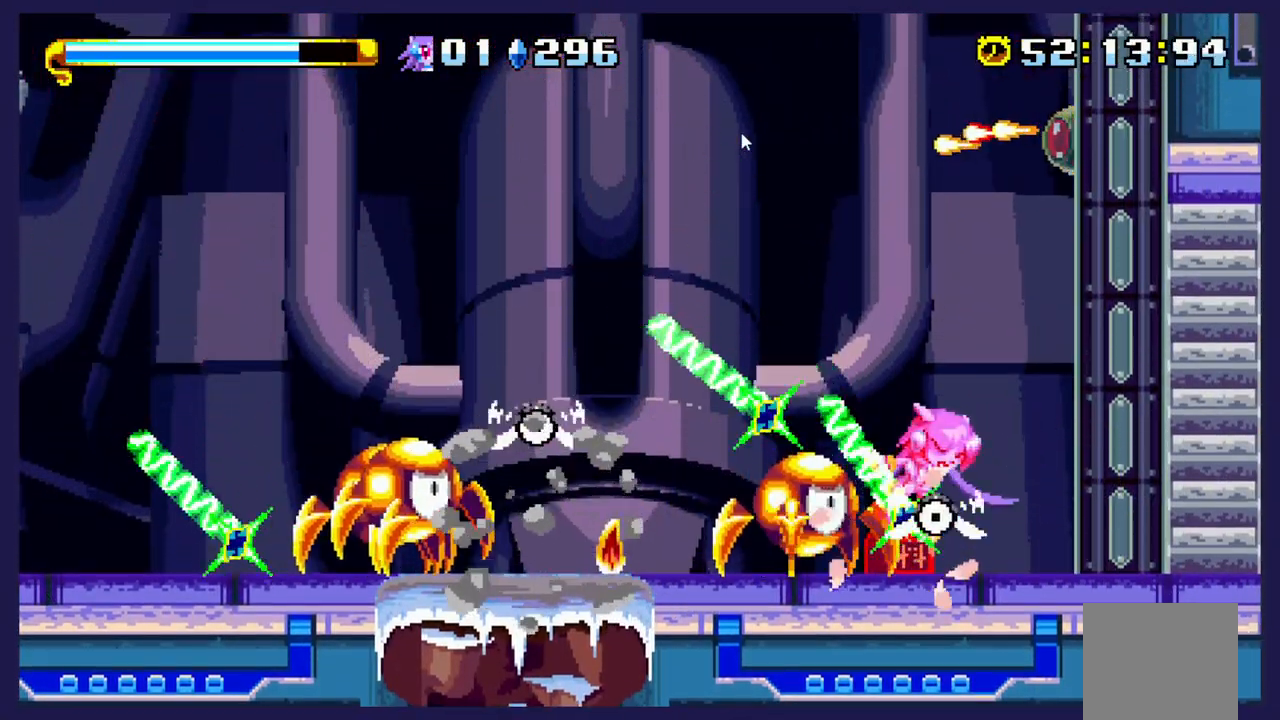
{"buttons": ["DPAD_LEFT"], "left_stick": "center", "events": [[50, "X", "up"], [133, "X", "down"], [267, "X", "up"], [333, "X", "down"], [450, "X", "up"]]}
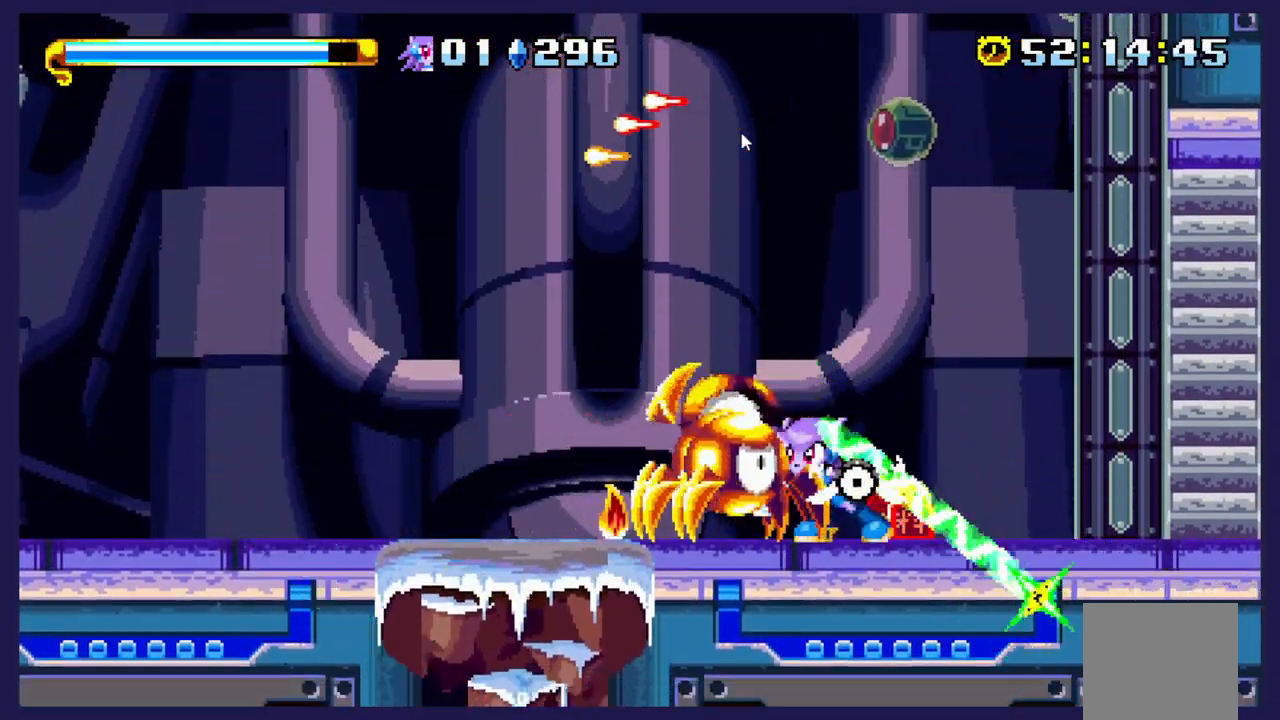
{"buttons": ["X"], "left_stick": "center", "events": [[33, "X", "down"], [183, "DPAD_LEFT", "up"], [333, "X", "up"], [417, "X", "down"]]}
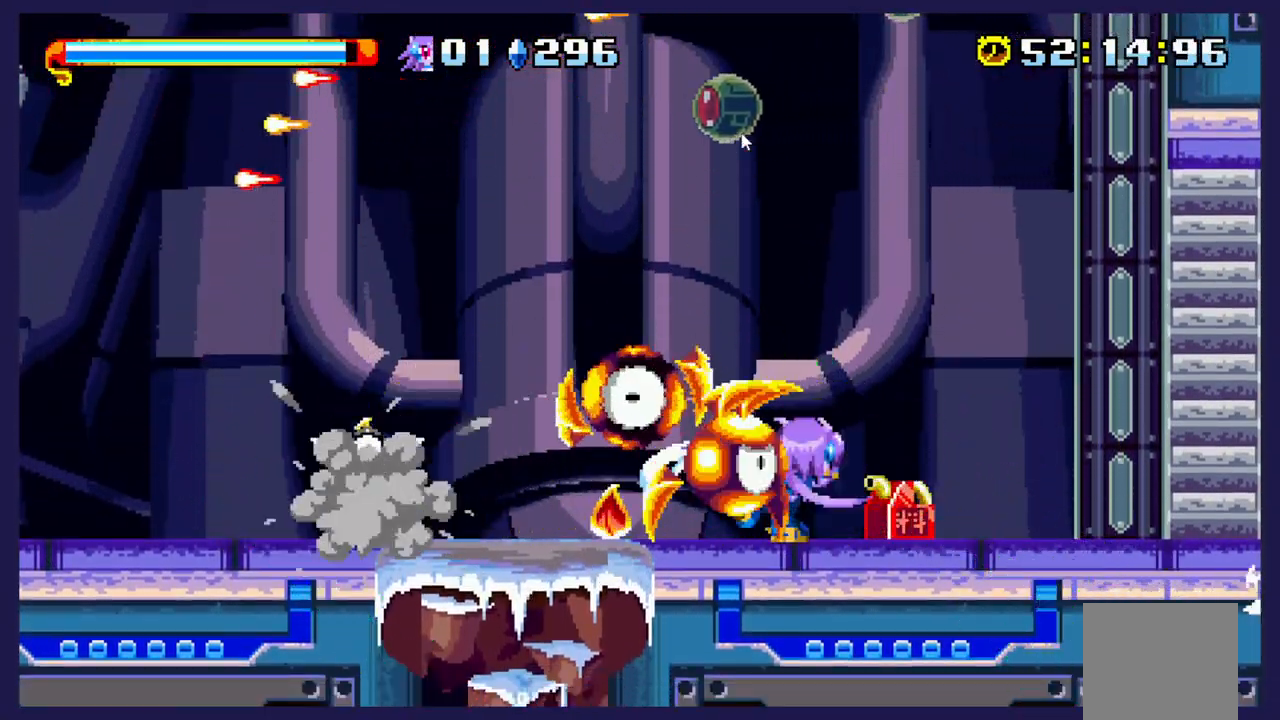
{"buttons": ["X"], "left_stick": "center", "events": [[167, "DPAD_LEFT", "down"], [217, "X", "up"], [283, "X", "down"], [383, "DPAD_LEFT", "up"]]}
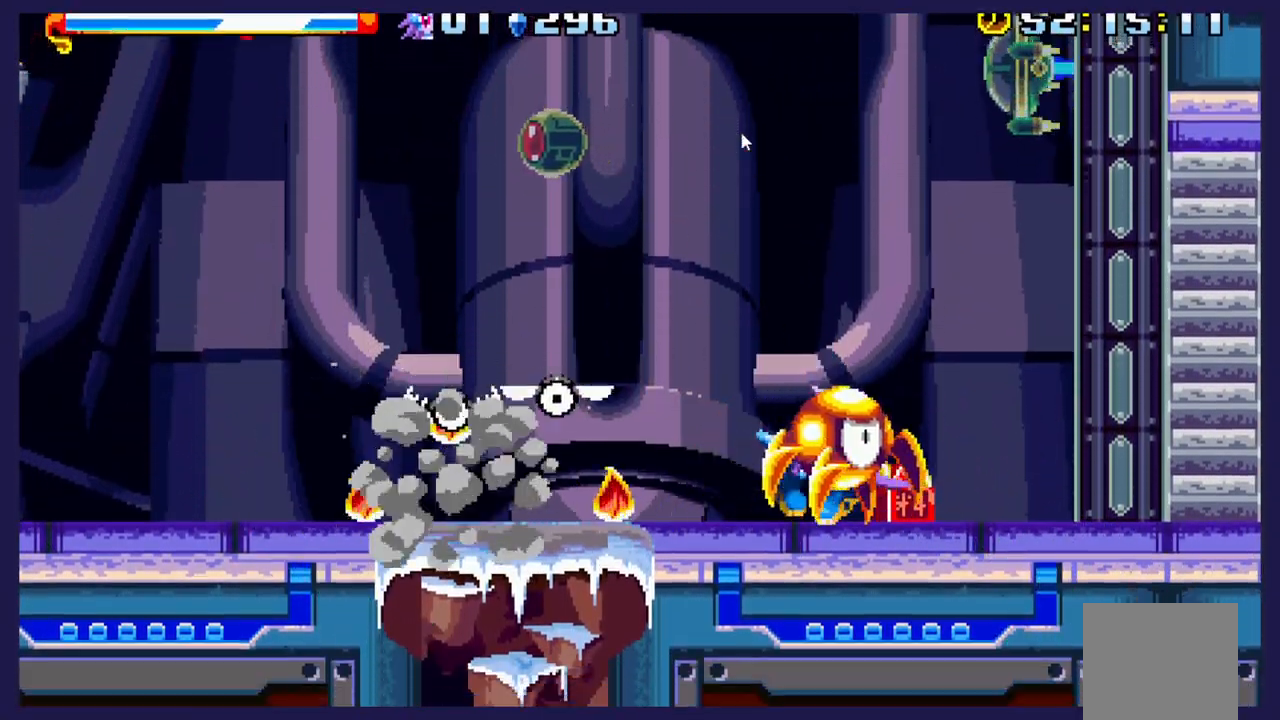
{"buttons": [], "left_stick": "center", "events": [[100, "DPAD_LEFT", "down"], [350, "DPAD_LEFT", "up"], [500, "X", "up"]]}